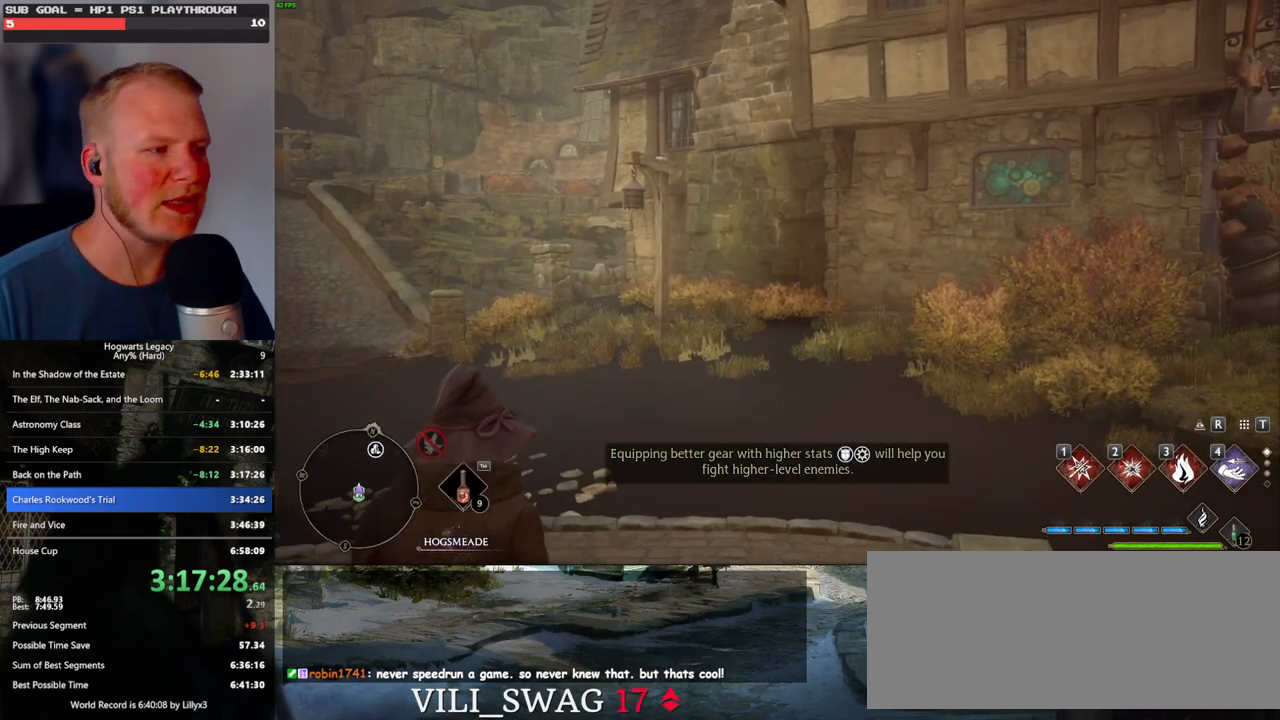
Gameplay with keyboard and mouse; each line is a JSON object with the keys and mouse buttons held at the frame after it. "events" lists presses ("down") and releases ("up") of ".", "/", "0", "1", "2", "3", "4", "5", "6", "7", "8", "9", "a", "alt_l", "alt_r", "b", "backslash", "backspace", "c", "caps_lock", "comma", "ctrl_l", "ctrl_r", "d", "e", "equals", "escape", "f", "f1", "f10", "f11", "f12", "f2", "f3", "f4", "f5", "f6", "f7", "f8", "f9", "g", "h", "i", "j", "k", "l", "lbracket", "m", "minus", "n", "o", "p", "q", "quote", "r", "rbracket", "return", "s", "semicolon", "shift_l", "shift_r", "space", "super", "super_r", "t", "tab", "tilde", "u", "v", "w", "x", "y", "z", "mouse_left", "mouse_wheel", "mouse_right", "mouse_mb4" and "mouse_mb5" between this image and that frame as [ms after this image, input, new state], when the widget could be followed in between. "mouse_left", "mouse_wheel", "mouse_right", "mouse_mb4", "mouse_mb5" = the "left", "wheel", "right", "mb4", "mb5" buttons of the "mouse" list. No other keys are recorded. "wheel" means that the mouse wheel is clicked or scrolled. Mouse movement is not recorded.
{"keys": ["d", "w"], "mouse": [], "events": [[183, "d", "down"], [217, "w", "down"]]}
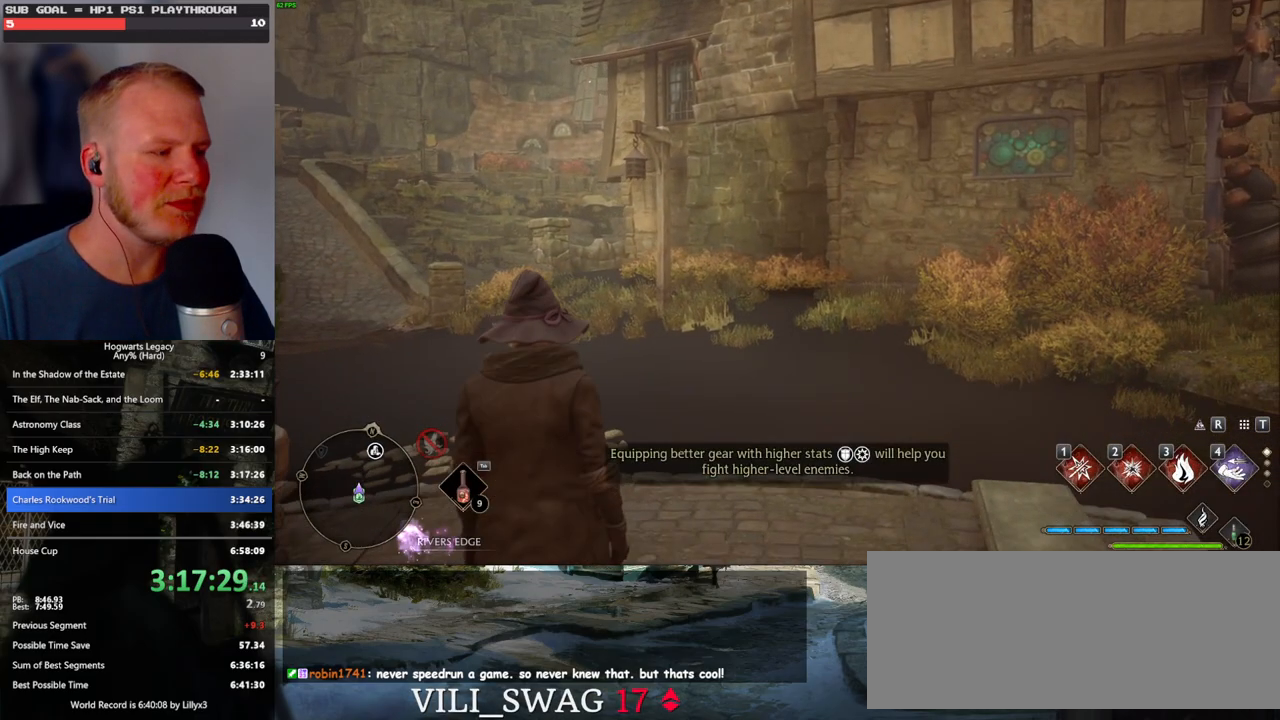
{"keys": ["d", "w"], "mouse": [], "events": []}
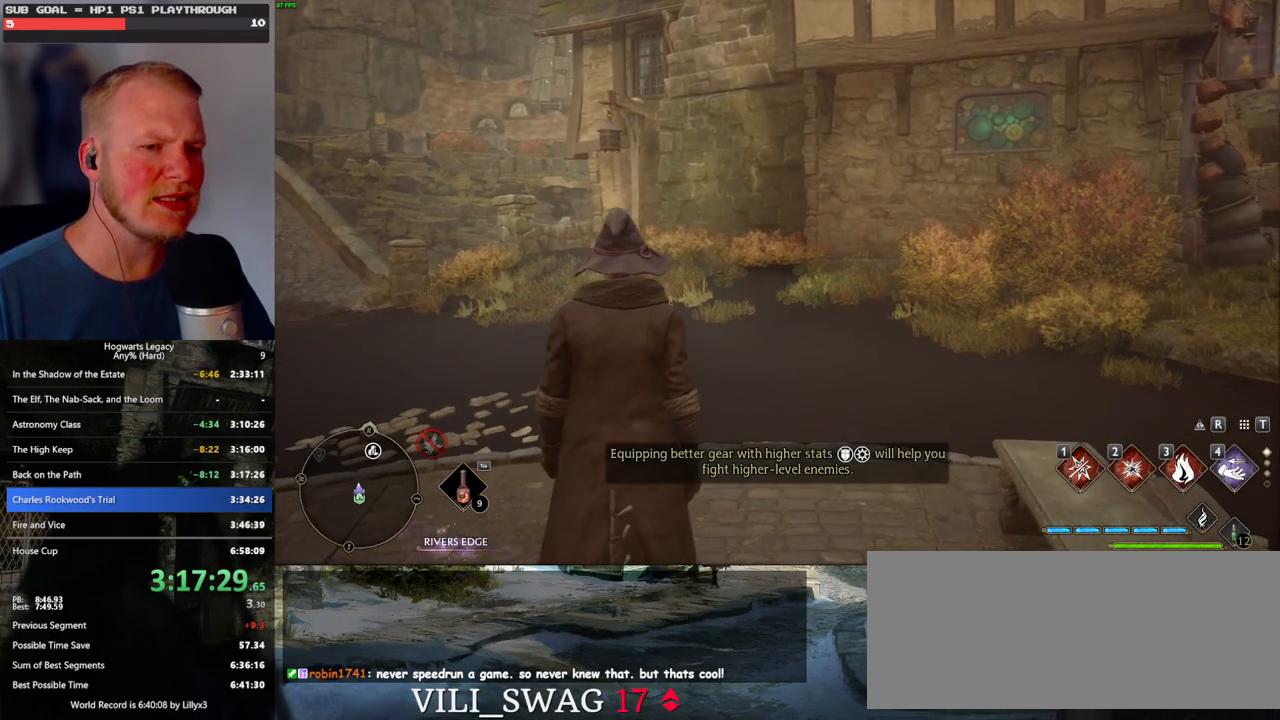
{"keys": ["d", "space", "w"], "mouse": [], "events": [[83, "space", "down"]]}
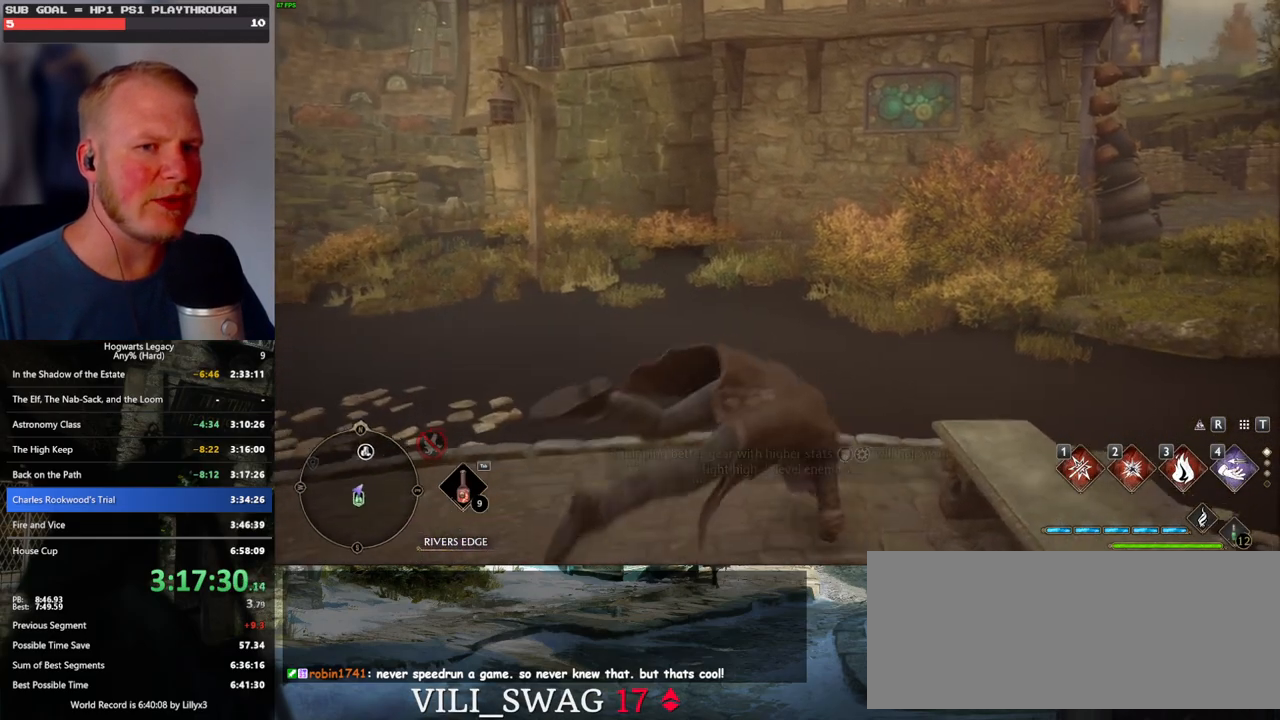
{"keys": ["w"], "mouse": [], "events": [[133, "shift_l", "down"], [150, "space", "up"], [250, "shift_l", "up"], [483, "d", "up"]]}
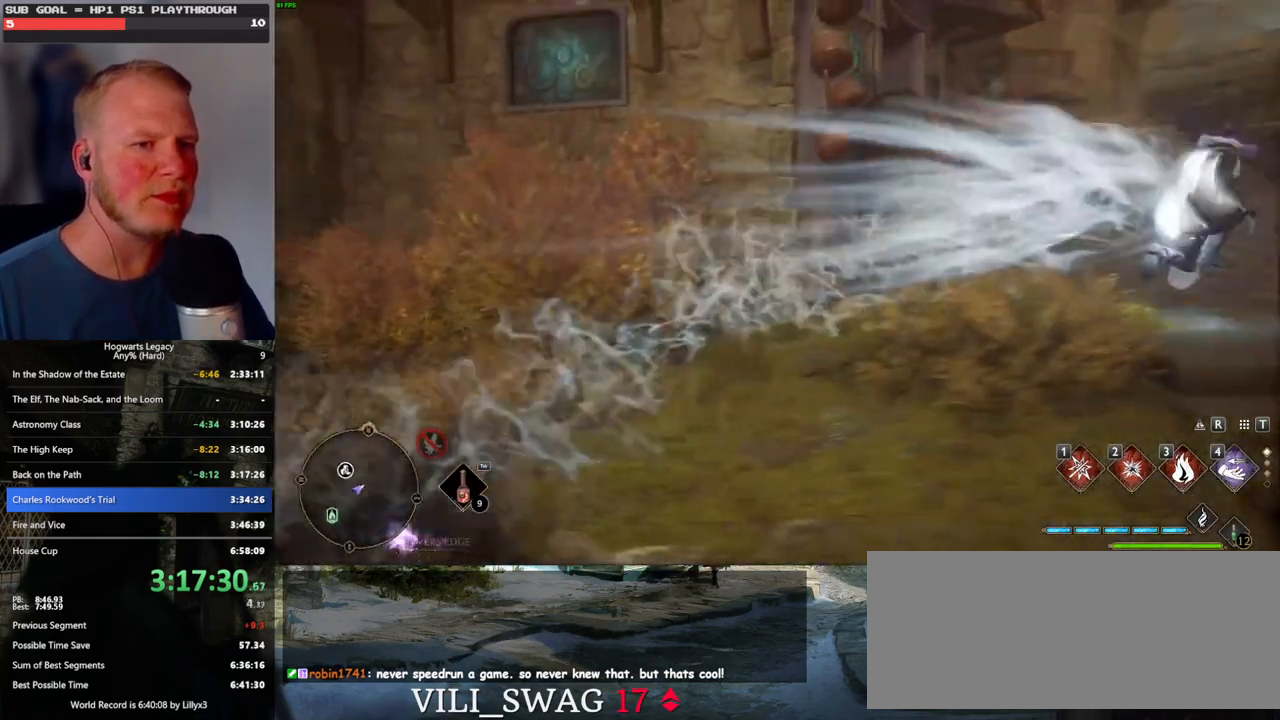
{"keys": ["w"], "mouse": [], "events": []}
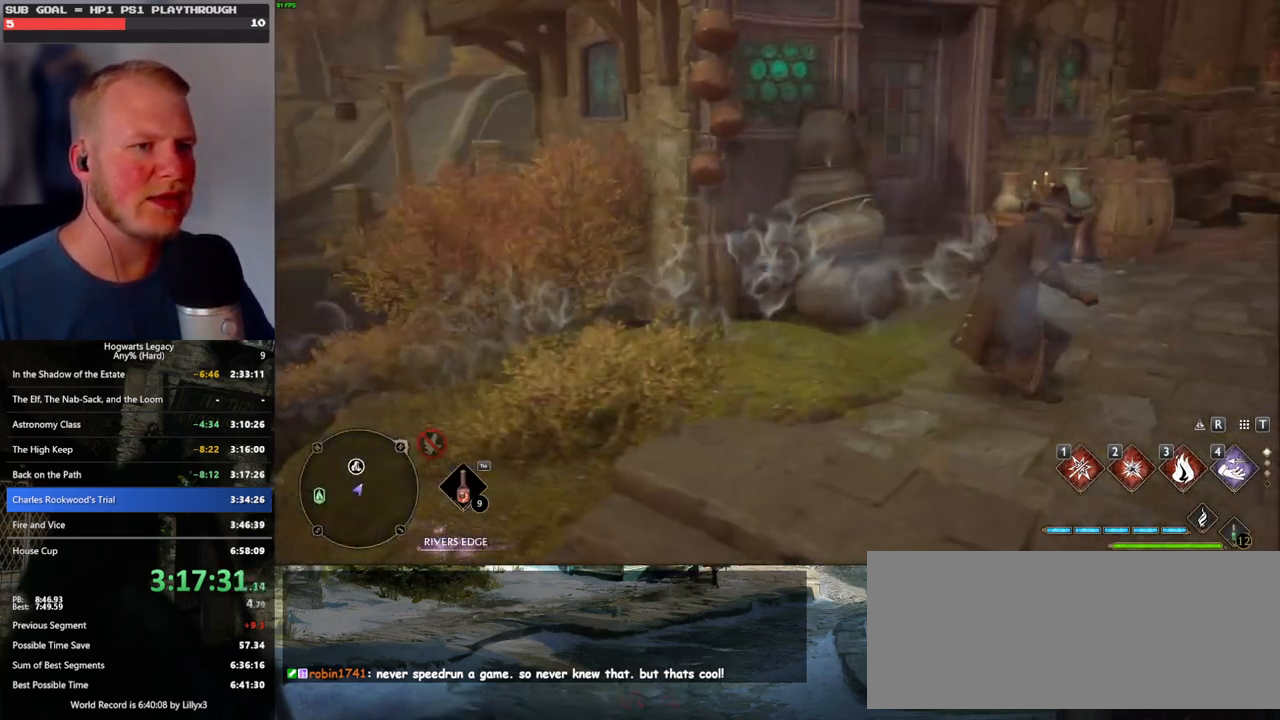
{"keys": ["w"], "mouse": [], "events": [[250, "space", "down"], [383, "space", "up"]]}
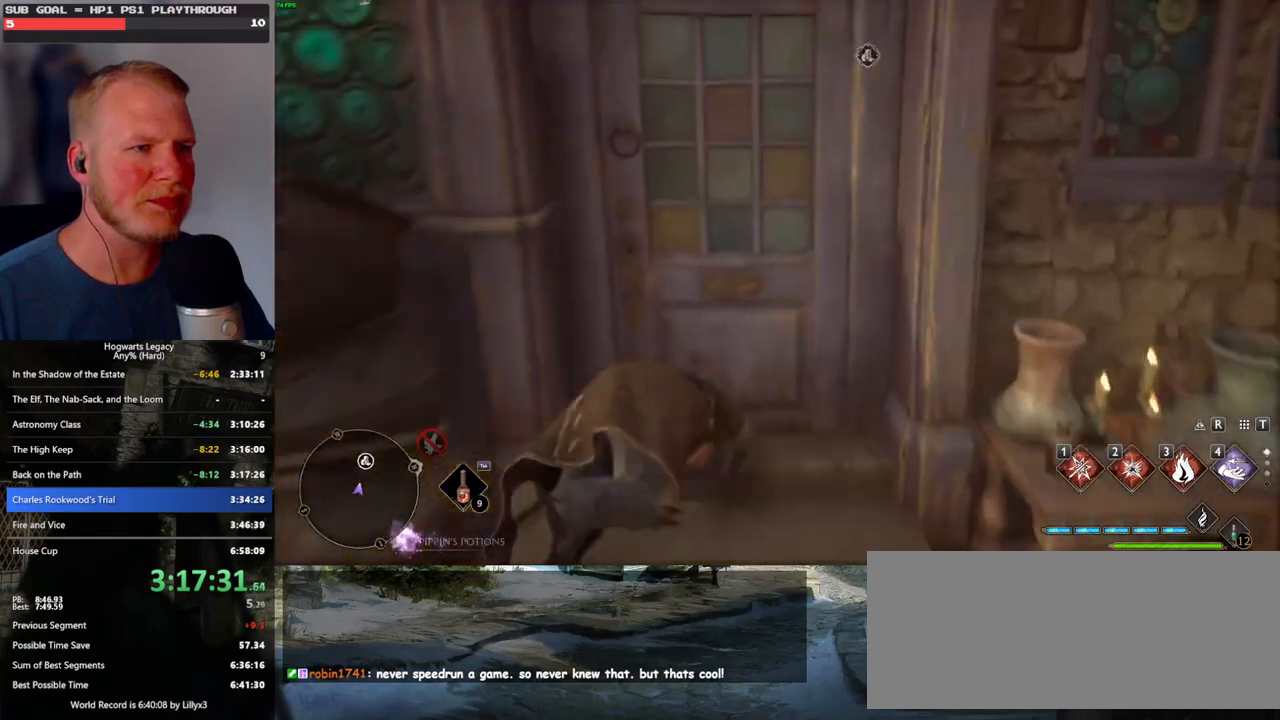
{"keys": ["w"], "mouse": [], "events": []}
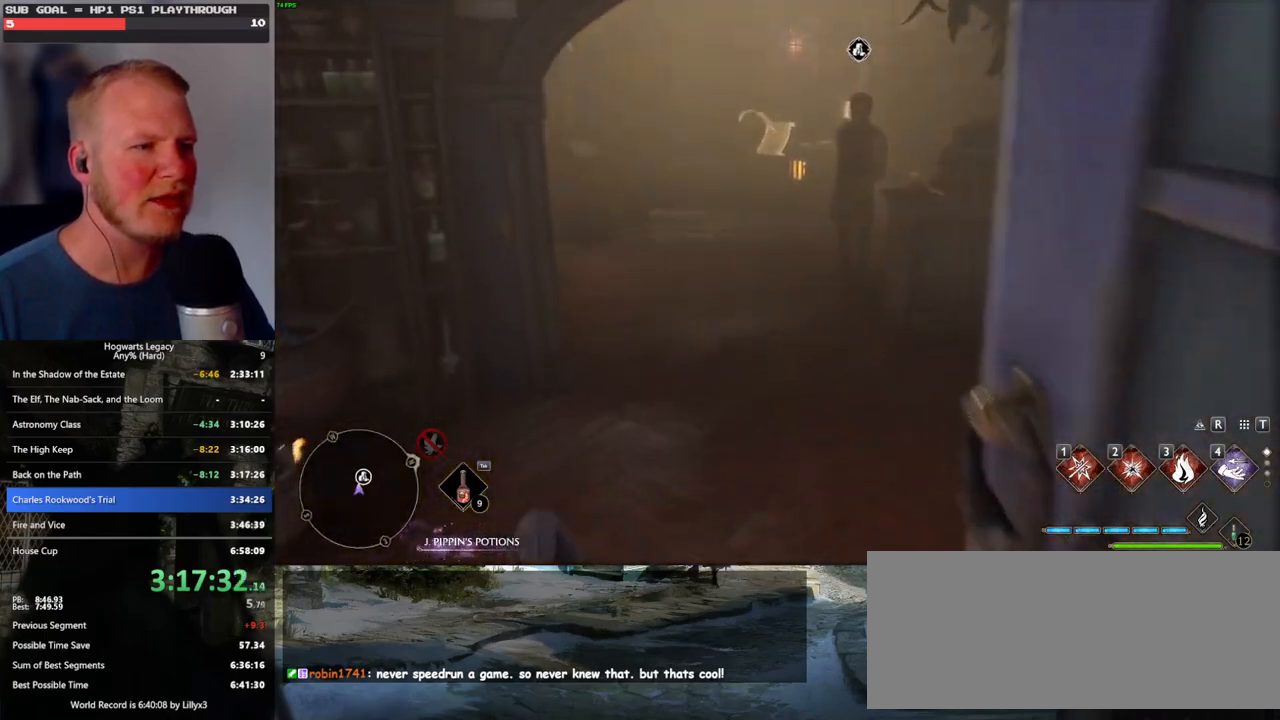
{"keys": [], "mouse": [], "events": [[500, "w", "up"]]}
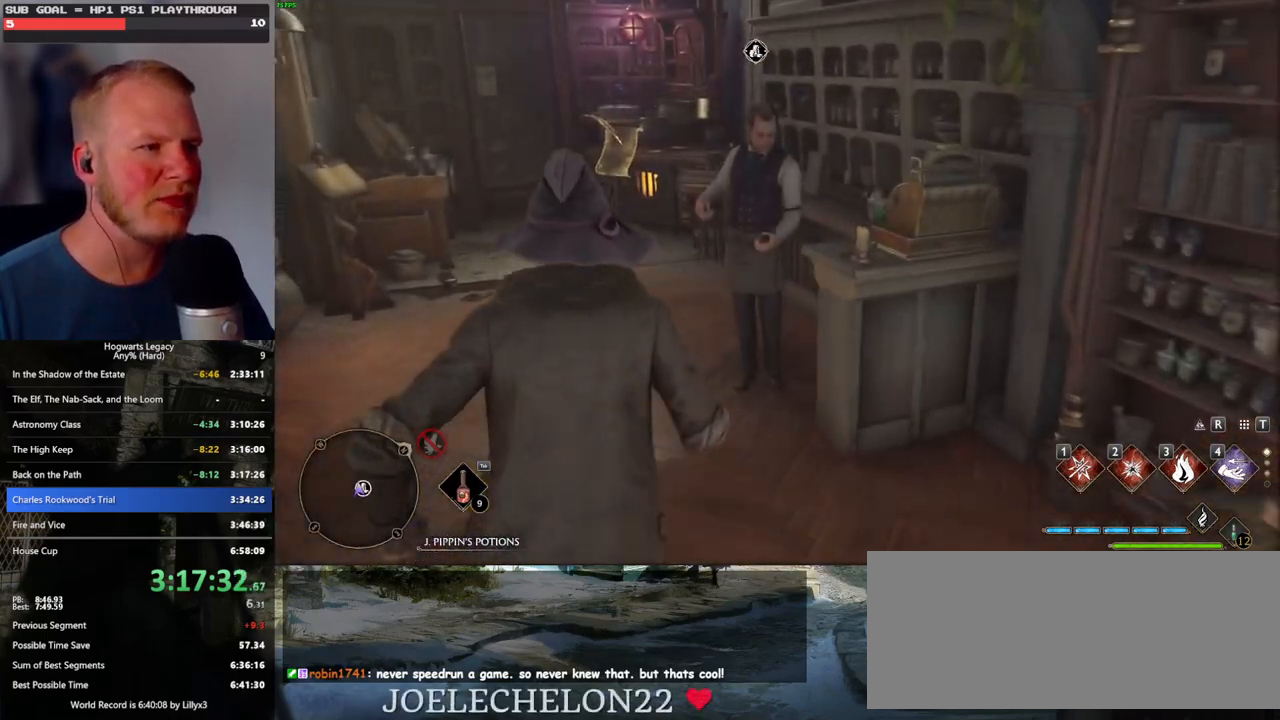
{"keys": [], "mouse": [], "events": [[83, "f", "down"], [167, "f", "up"], [267, "f", "down"], [350, "f", "up"]]}
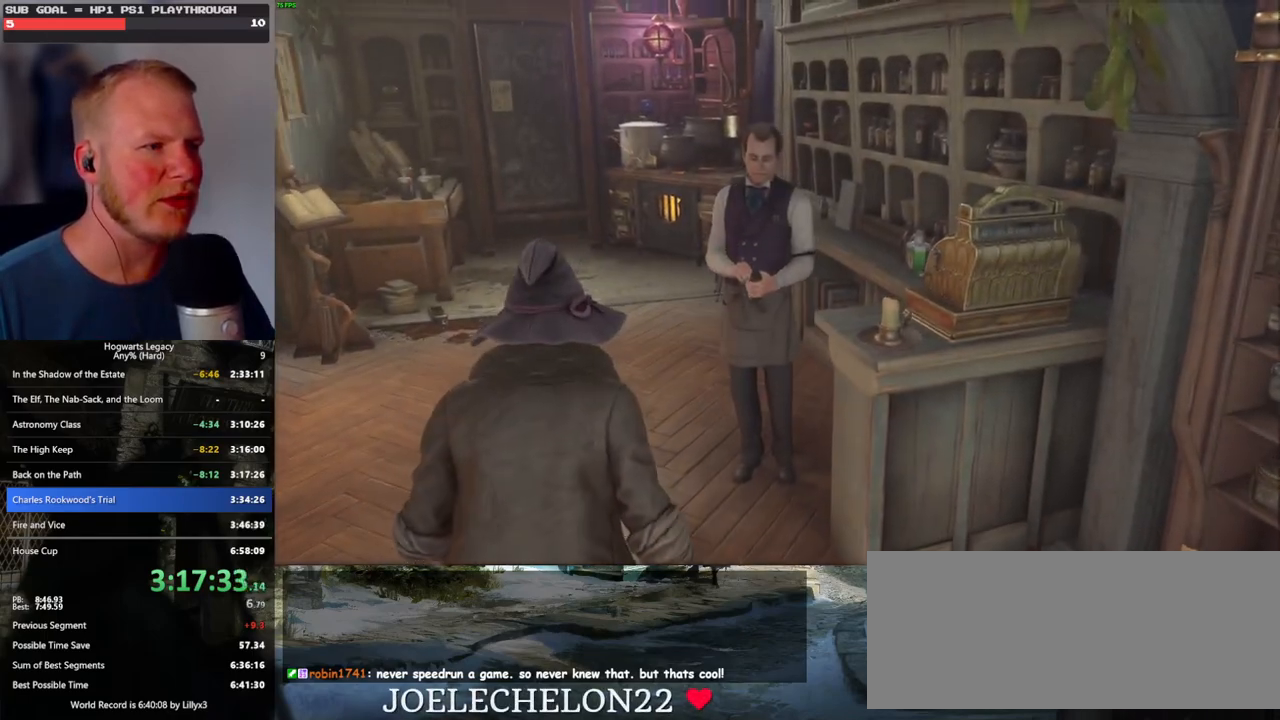
{"keys": [], "mouse": [], "events": []}
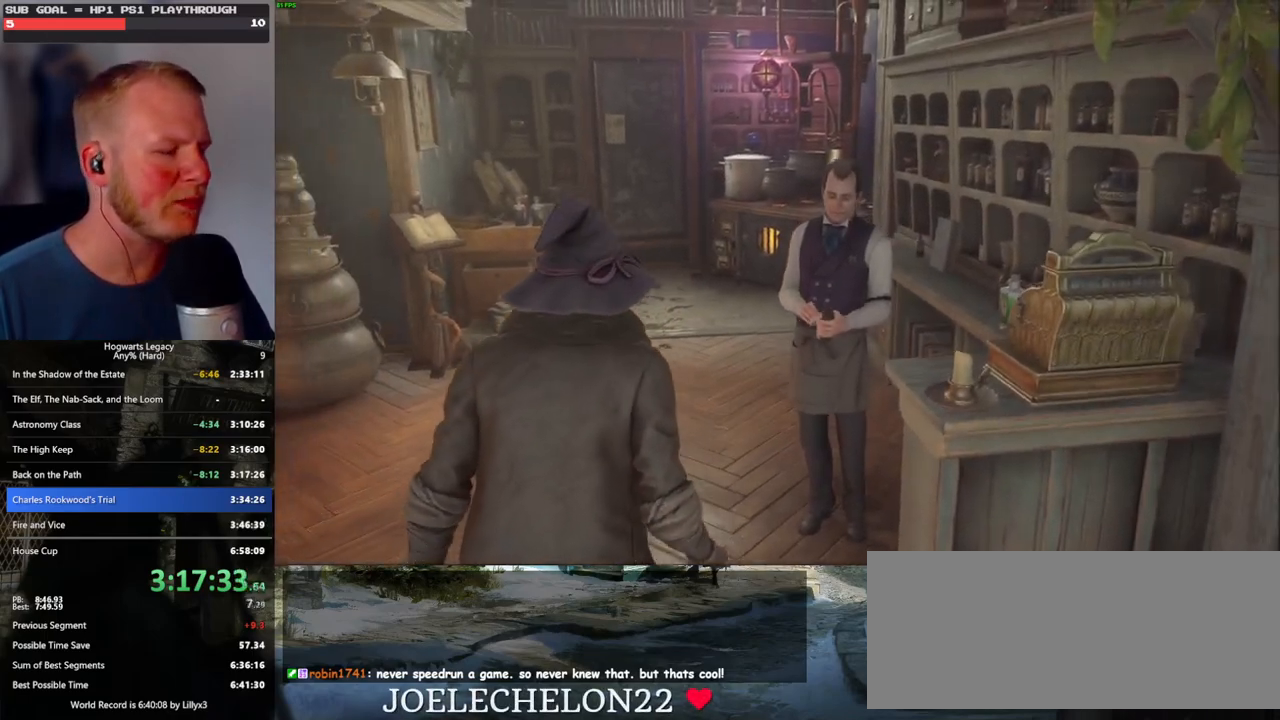
{"keys": [], "mouse": [], "events": []}
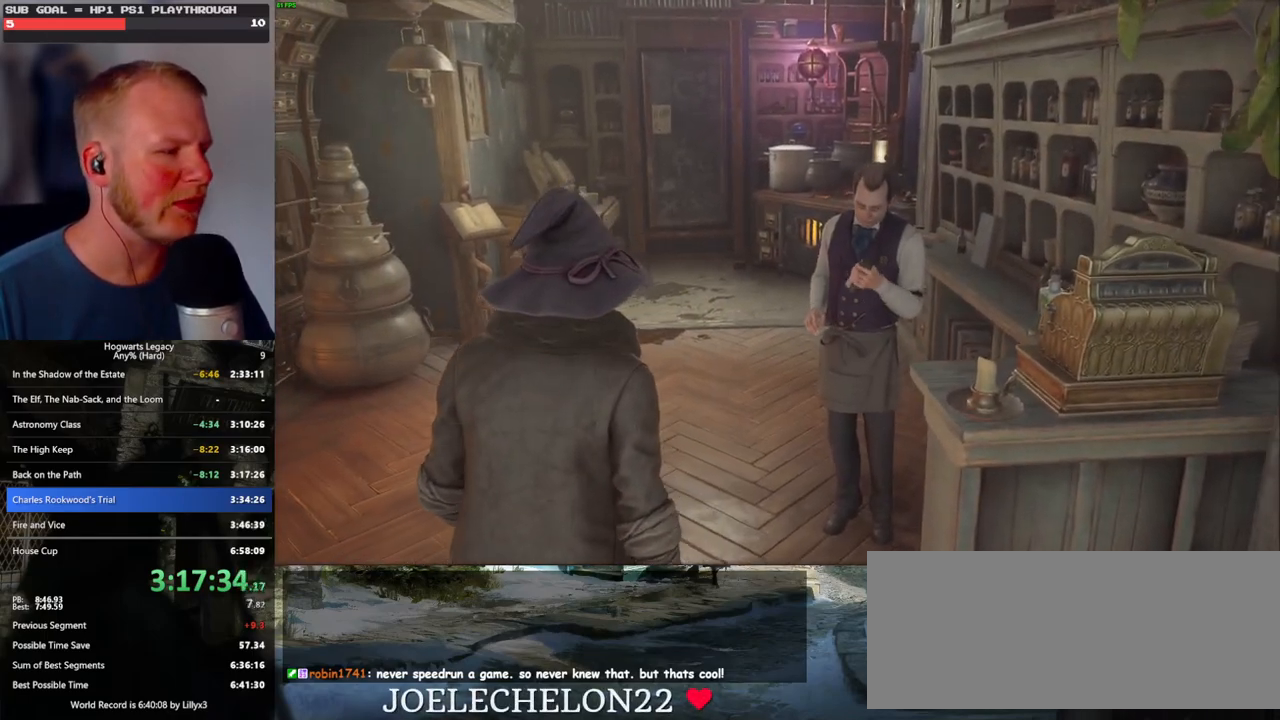
{"keys": [], "mouse": [], "events": []}
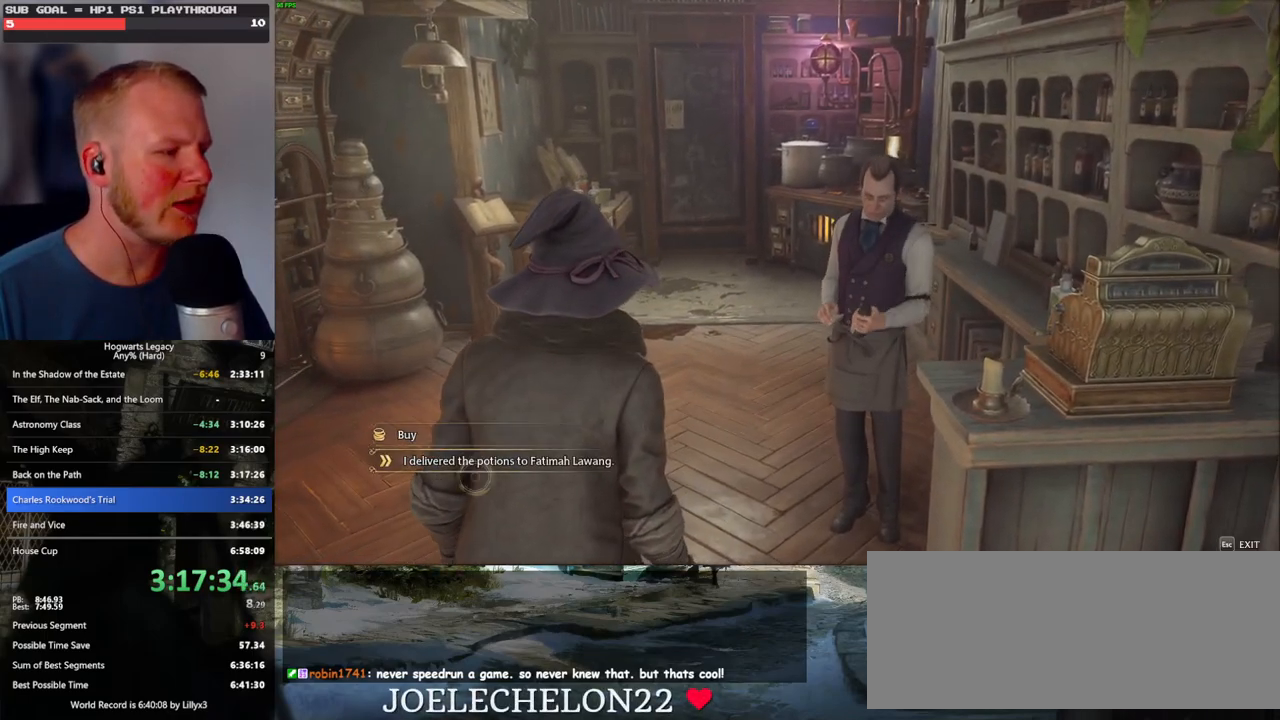
{"keys": [], "mouse": [], "events": [[317, "mouse_left", "down"], [450, "mouse_left", "up"]]}
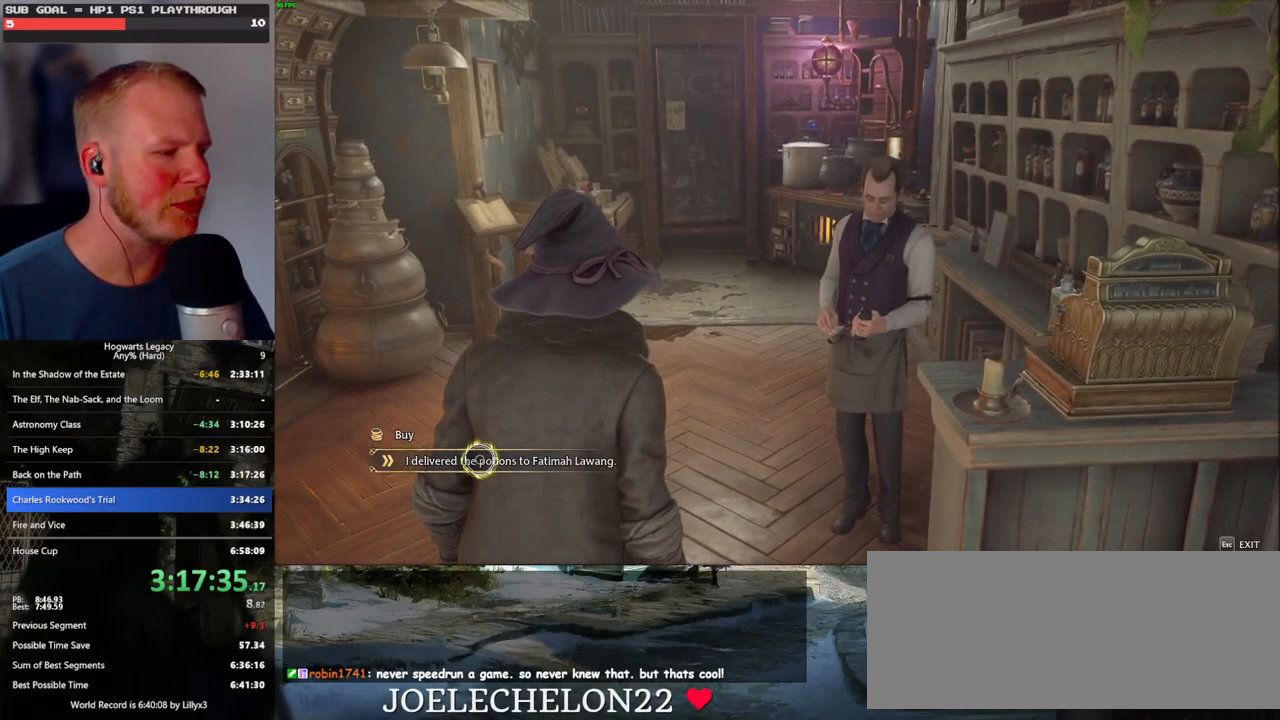
{"keys": ["q", "space"], "mouse": ["wheel"], "events": [[350, "mouse_wheel", "down"], [467, "mouse_wheel", "up"], [467, "q", "down"], [467, "space", "down"], [483, "mouse_wheel", "down"]]}
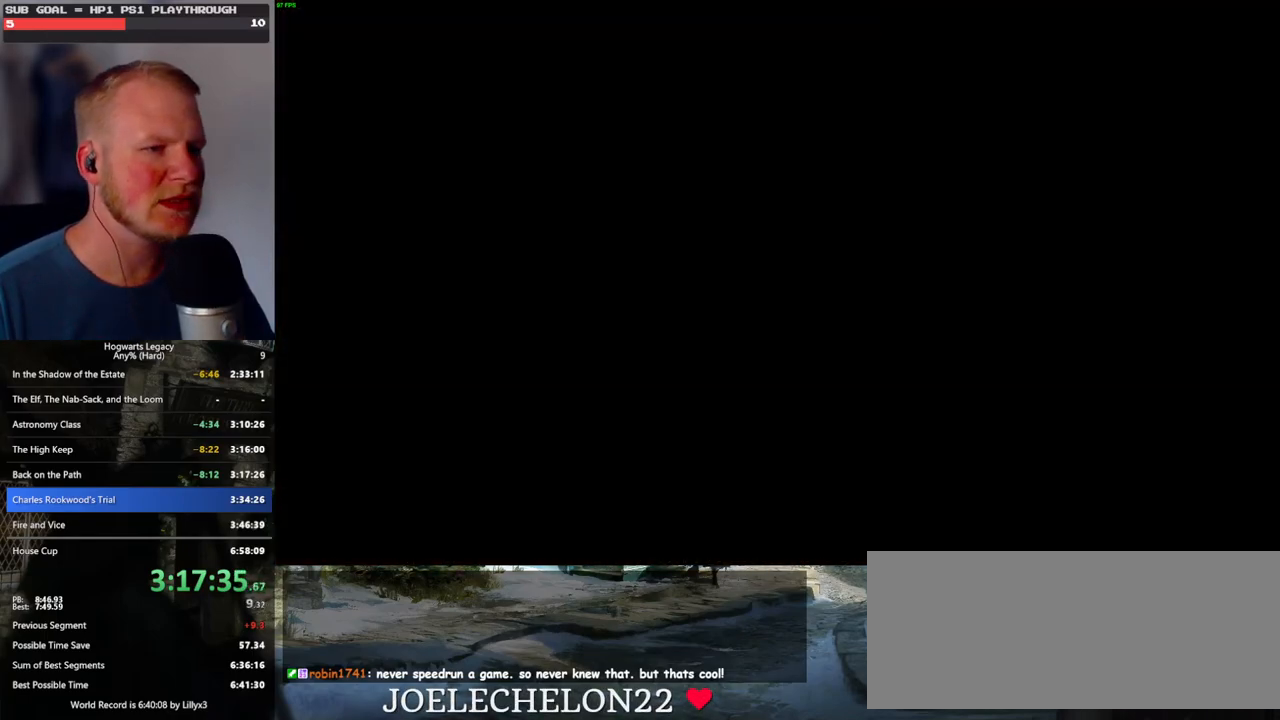
{"keys": ["q", "space"], "mouse": [], "events": [[33, "q", "up"], [33, "space", "up"], [100, "mouse_wheel", "up"], [133, "q", "down"], [150, "space", "down"], [200, "space", "up"], [217, "q", "up"], [283, "q", "down"], [317, "space", "down"], [333, "mouse_wheel", "down"], [350, "mouse_wheel", "up"], [350, "space", "up"], [367, "q", "up"], [400, "mouse_wheel", "down"], [450, "q", "down"], [483, "mouse_wheel", "up"], [483, "space", "down"]]}
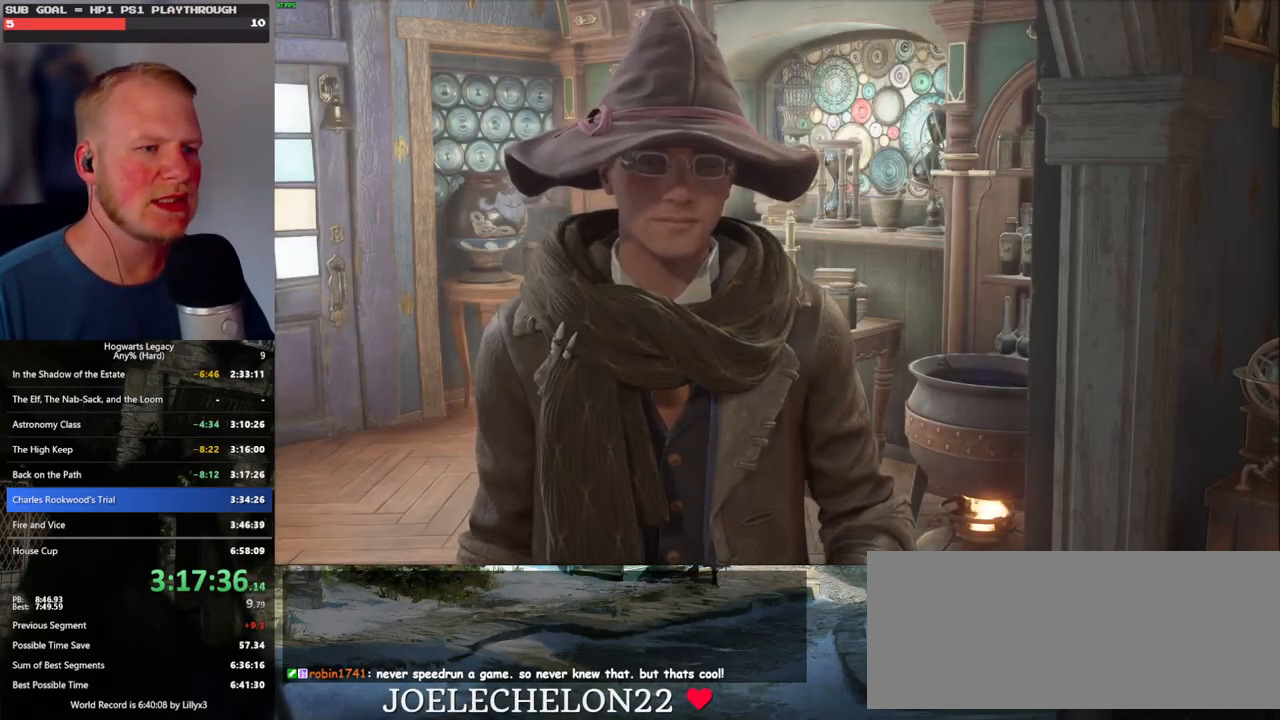
{"keys": ["q", "space"], "mouse": [], "events": [[17, "q", "up"], [17, "space", "up"], [117, "q", "down"], [133, "space", "down"], [183, "q", "up"], [183, "space", "up"], [217, "mouse_wheel", "down"], [267, "mouse_wheel", "up"], [267, "q", "down"], [283, "mouse_wheel", "down"], [300, "space", "down"], [350, "mouse_wheel", "up"], [350, "q", "up"], [350, "space", "up"], [433, "q", "down"], [467, "space", "down"]]}
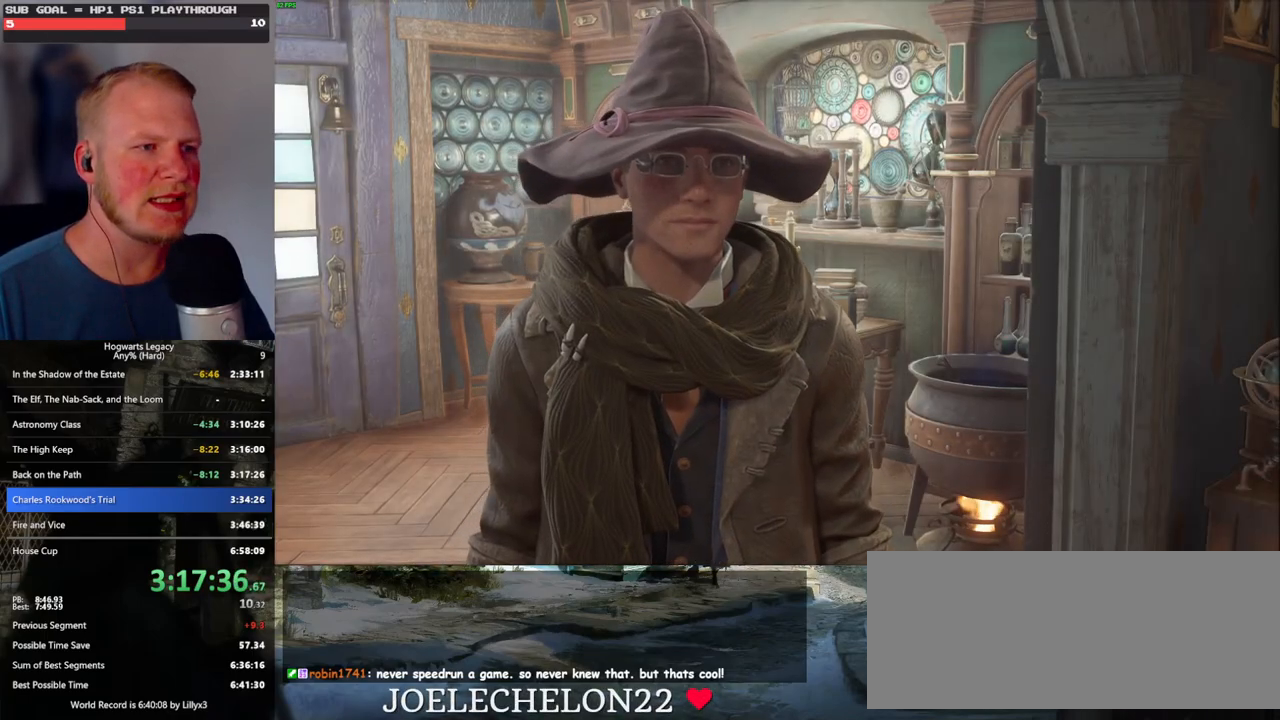
{"keys": [], "mouse": [], "events": [[17, "q", "up"], [17, "space", "up"], [100, "mouse_wheel", "down"], [100, "q", "down"], [133, "space", "down"], [183, "mouse_wheel", "up"], [183, "q", "up"], [183, "space", "up"], [200, "mouse_wheel", "down"], [267, "mouse_wheel", "up"], [267, "q", "down"], [283, "space", "down"], [333, "q", "up"], [333, "space", "up"], [433, "q", "down"], [450, "space", "down"], [500, "q", "up"], [500, "space", "up"]]}
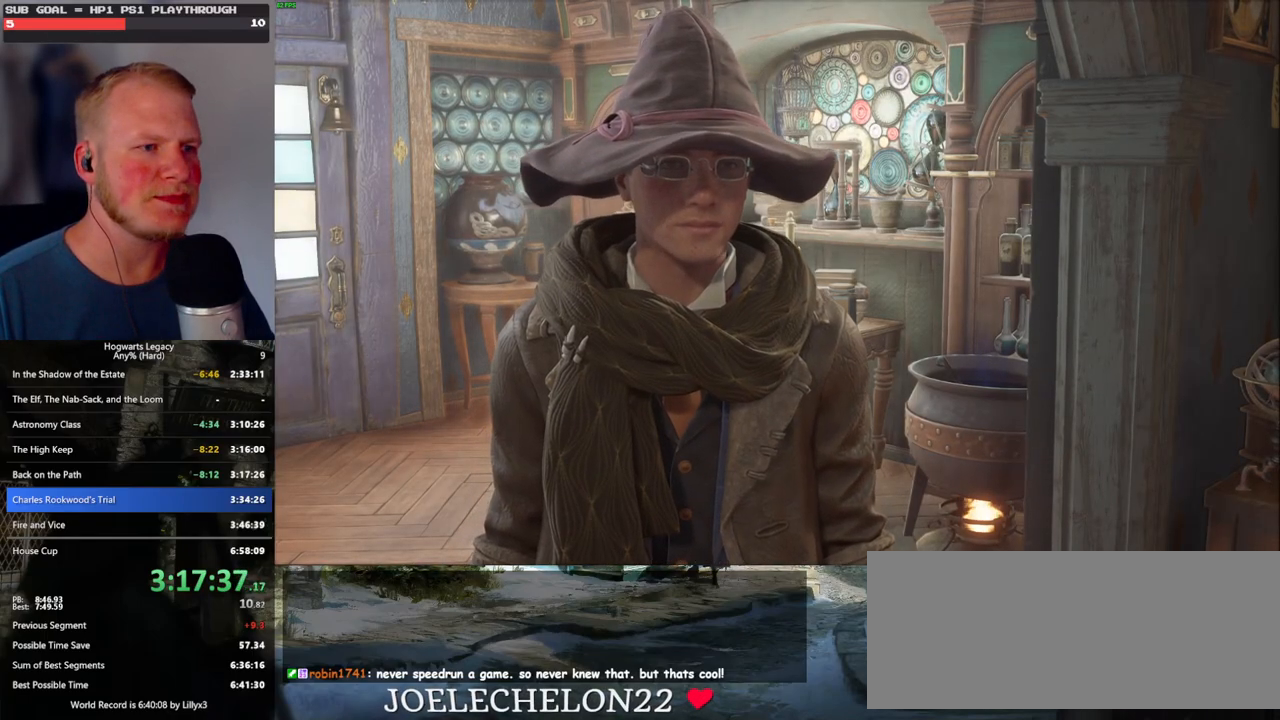
{"keys": [], "mouse": ["wheel"], "events": [[17, "mouse_wheel", "down"], [50, "mouse_wheel", "up"], [67, "mouse_wheel", "down"], [100, "mouse_wheel", "up"], [100, "q", "down"], [117, "space", "down"], [133, "mouse_wheel", "down"], [150, "mouse_wheel", "up"], [150, "q", "up"], [167, "space", "up"], [417, "mouse_wheel", "down"]]}
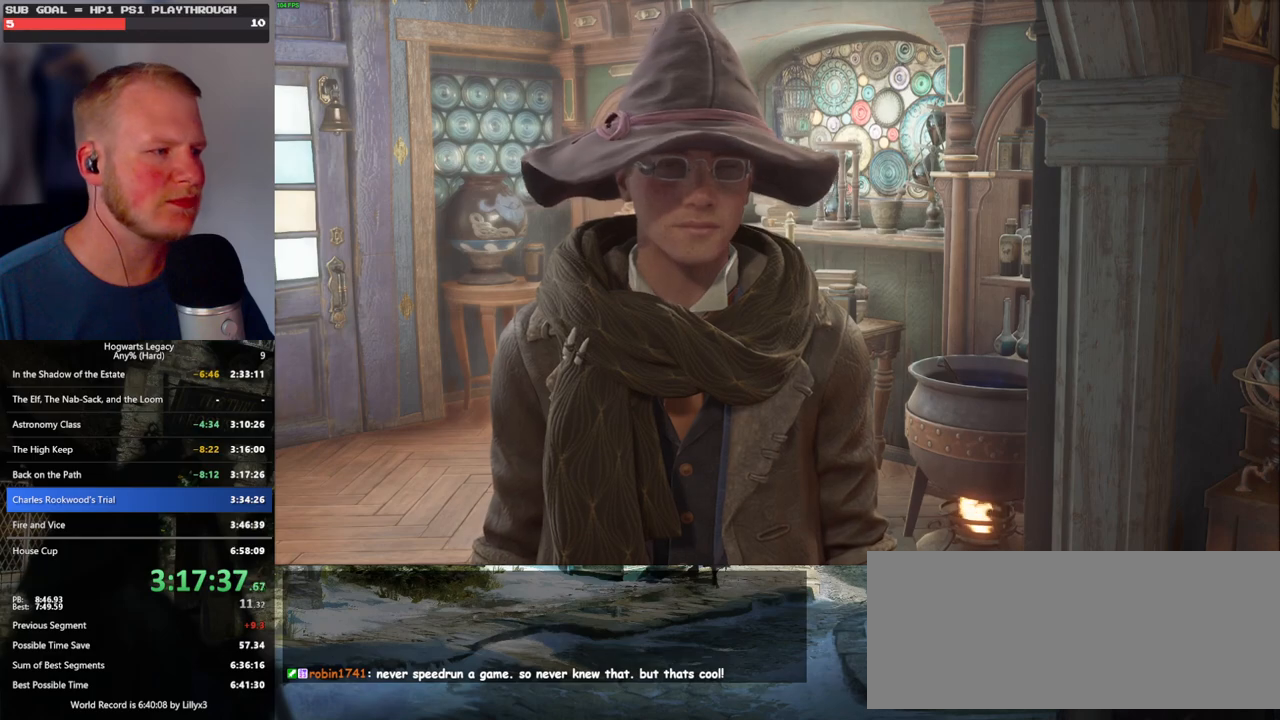
{"keys": [], "mouse": [], "events": [[67, "mouse_wheel", "up"], [183, "q", "down"], [233, "q", "up"], [300, "mouse_wheel", "down"], [500, "mouse_wheel", "up"]]}
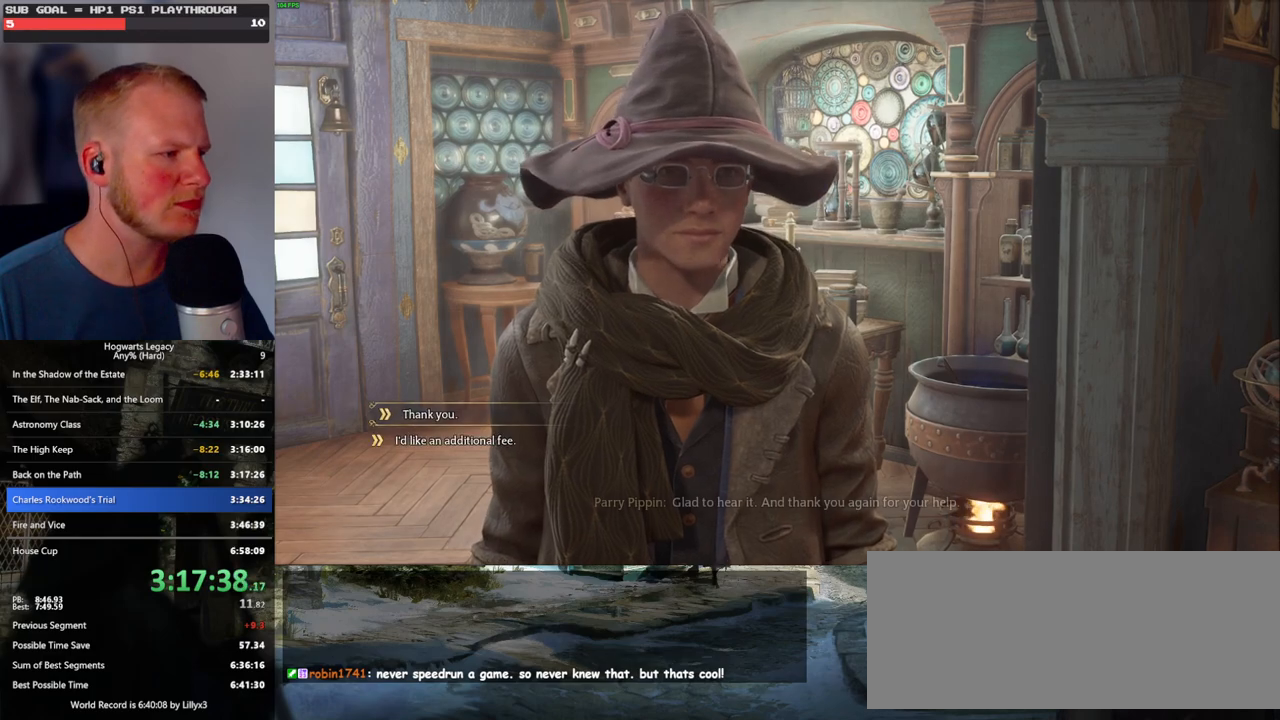
{"keys": [], "mouse": [], "events": []}
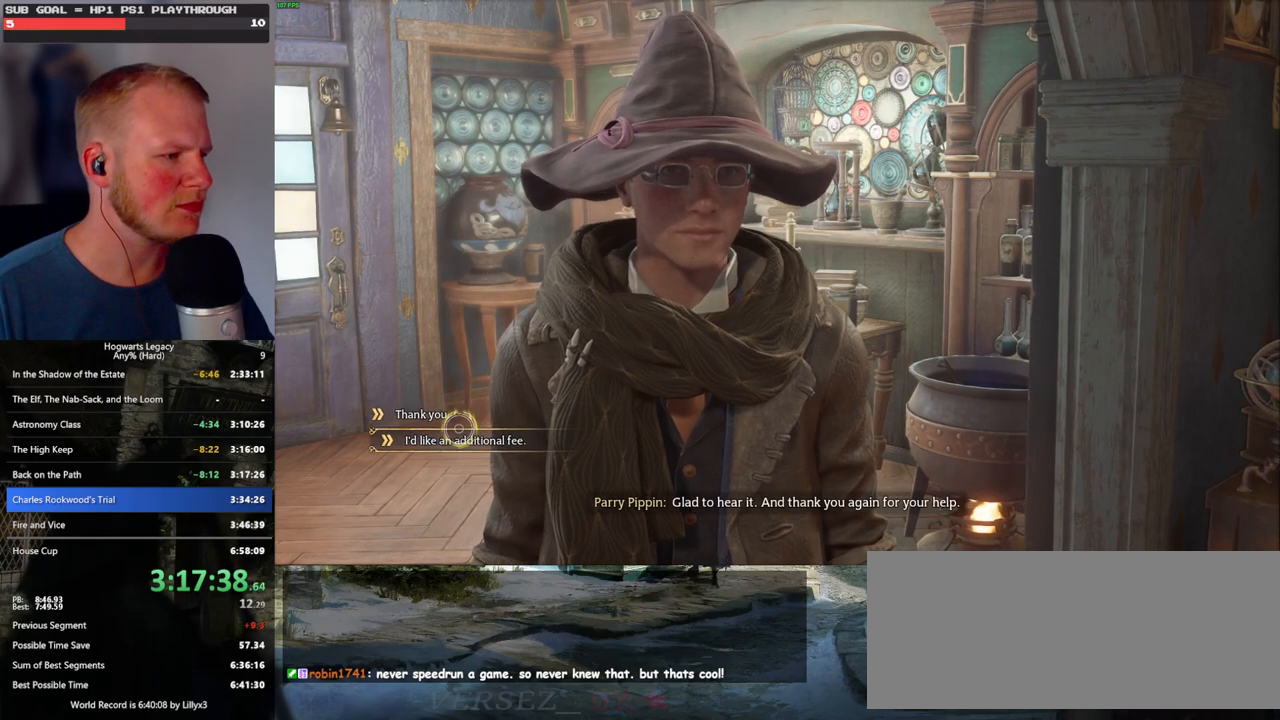
{"keys": [], "mouse": [], "events": [[250, "mouse_left", "down"], [350, "mouse_left", "up"]]}
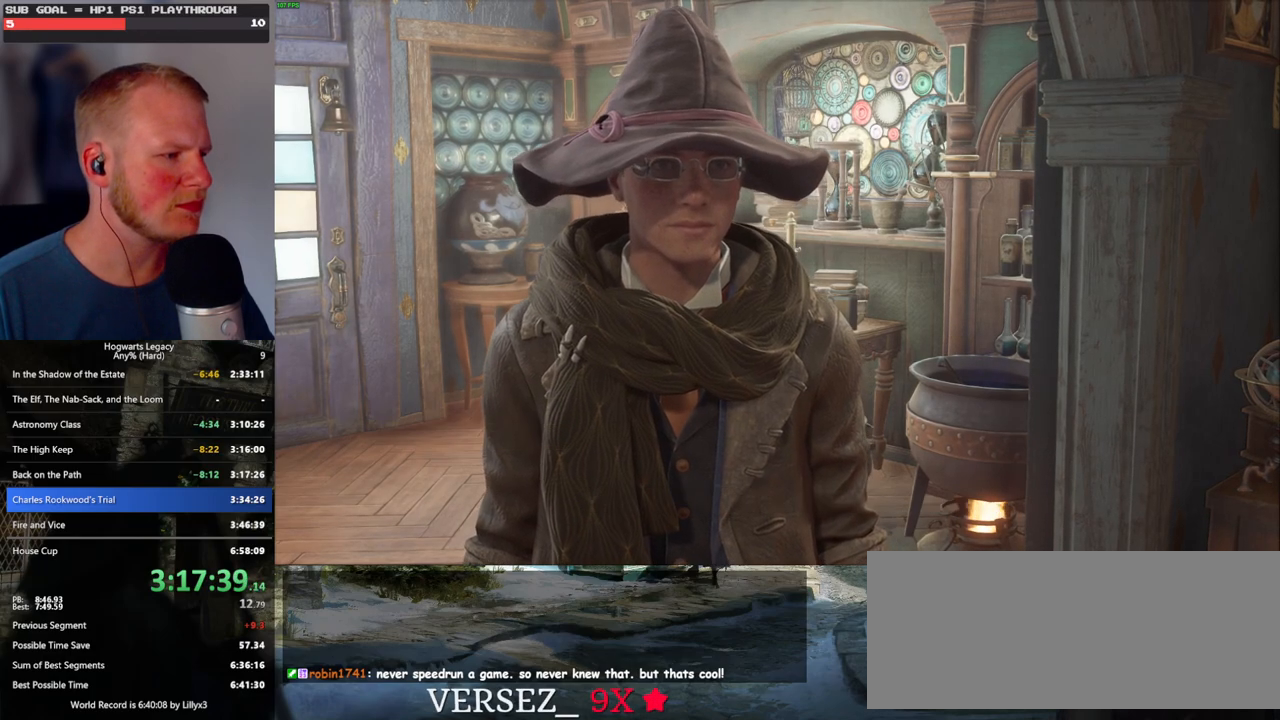
{"keys": [], "mouse": ["wheel"], "events": [[50, "mouse_wheel", "down"], [150, "mouse_wheel", "up"], [167, "mouse_wheel", "down"], [183, "mouse_wheel", "up"], [200, "mouse_wheel", "down"], [200, "q", "down"], [217, "mouse_wheel", "up"], [233, "q", "up"], [367, "space", "down"], [383, "q", "down"], [417, "q", "up"], [417, "space", "up"], [433, "mouse_wheel", "down"]]}
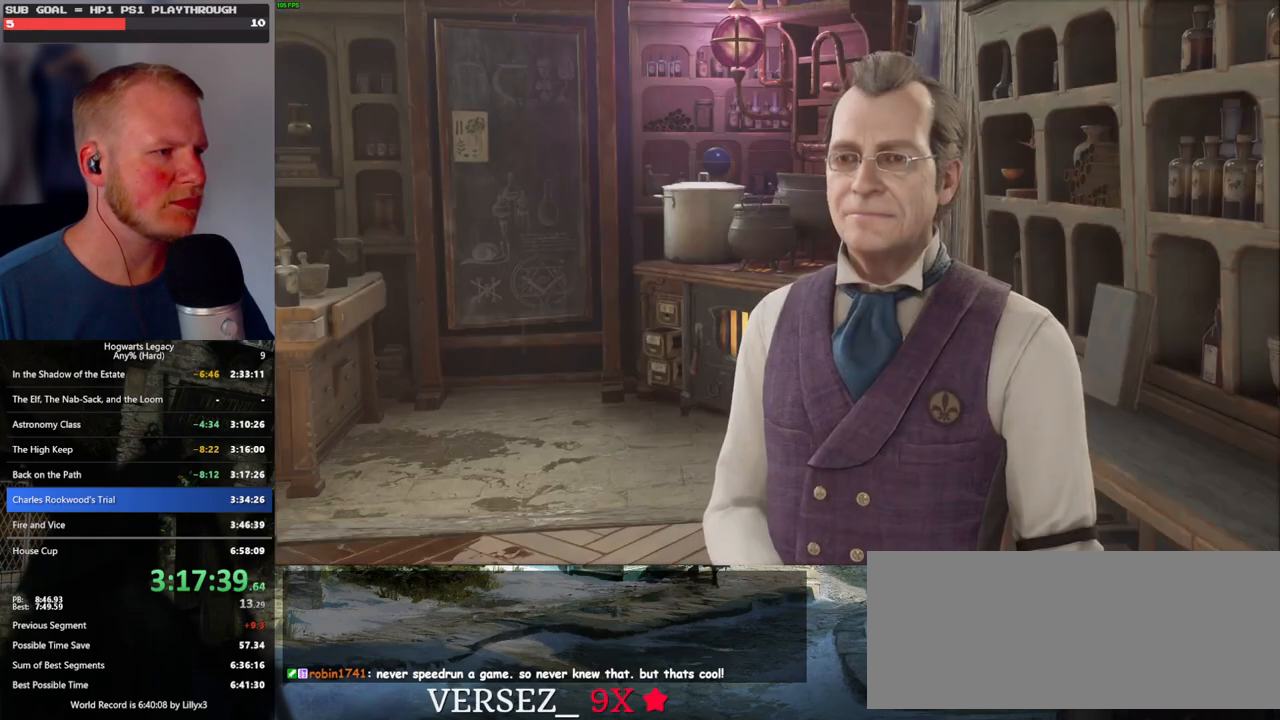
{"keys": [], "mouse": [], "events": [[83, "mouse_wheel", "up"], [200, "q", "down"], [250, "q", "up"], [267, "mouse_wheel", "down"], [383, "mouse_wheel", "up"], [383, "q", "down"], [433, "q", "up"]]}
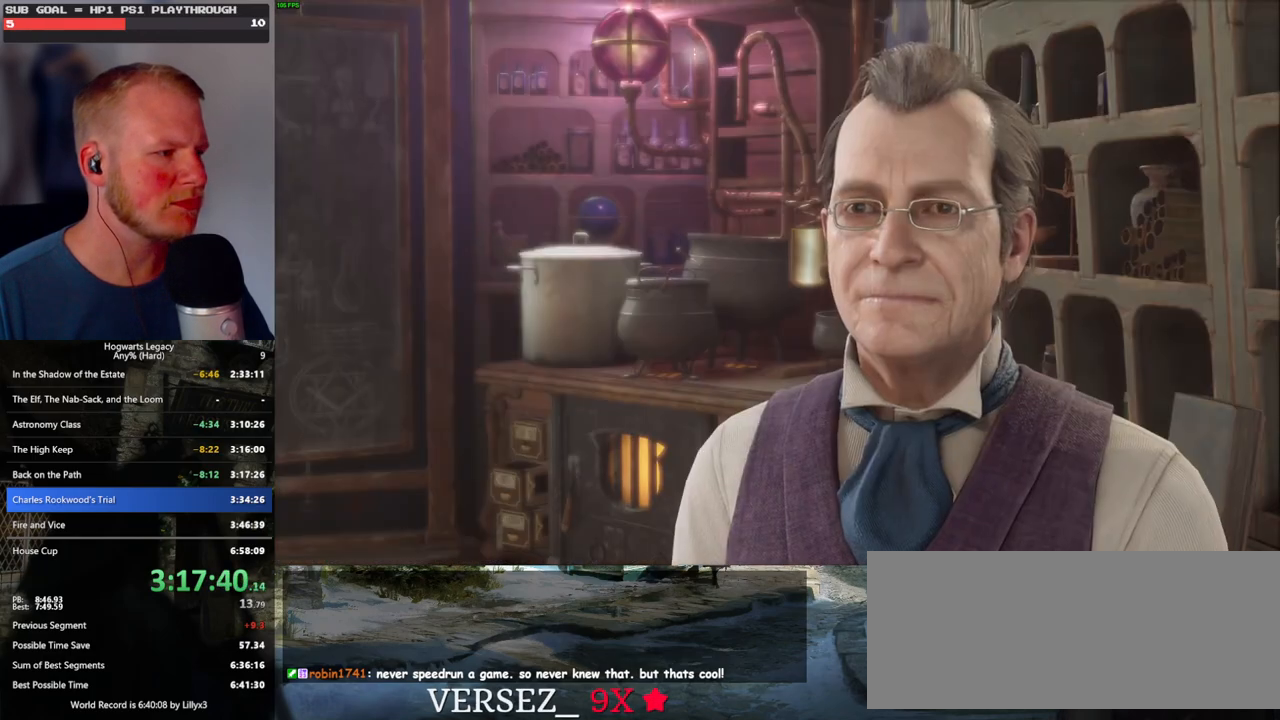
{"keys": ["q"], "mouse": [], "events": [[200, "mouse_wheel", "down"], [333, "mouse_wheel", "up"], [333, "q", "down"], [400, "q", "up"], [500, "q", "down"]]}
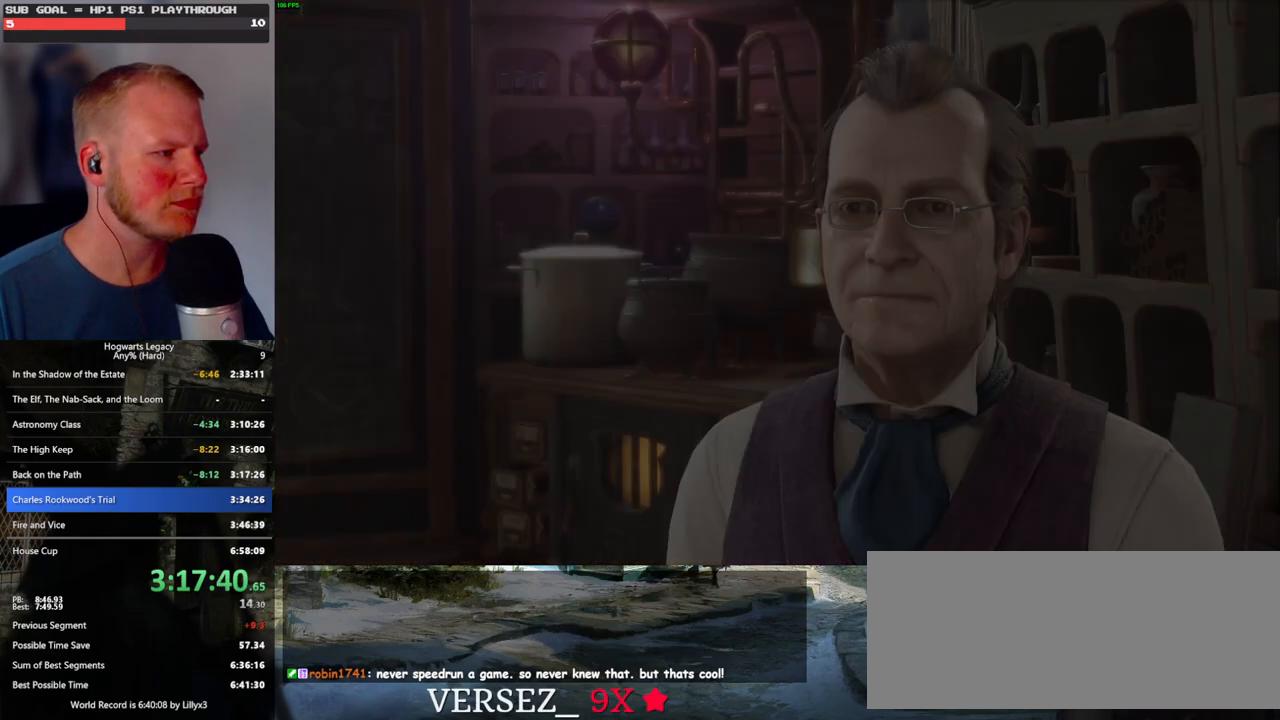
{"keys": [], "mouse": ["wheel"], "events": [[50, "mouse_wheel", "down"], [83, "mouse_wheel", "up"], [83, "q", "up"], [100, "mouse_wheel", "down"]]}
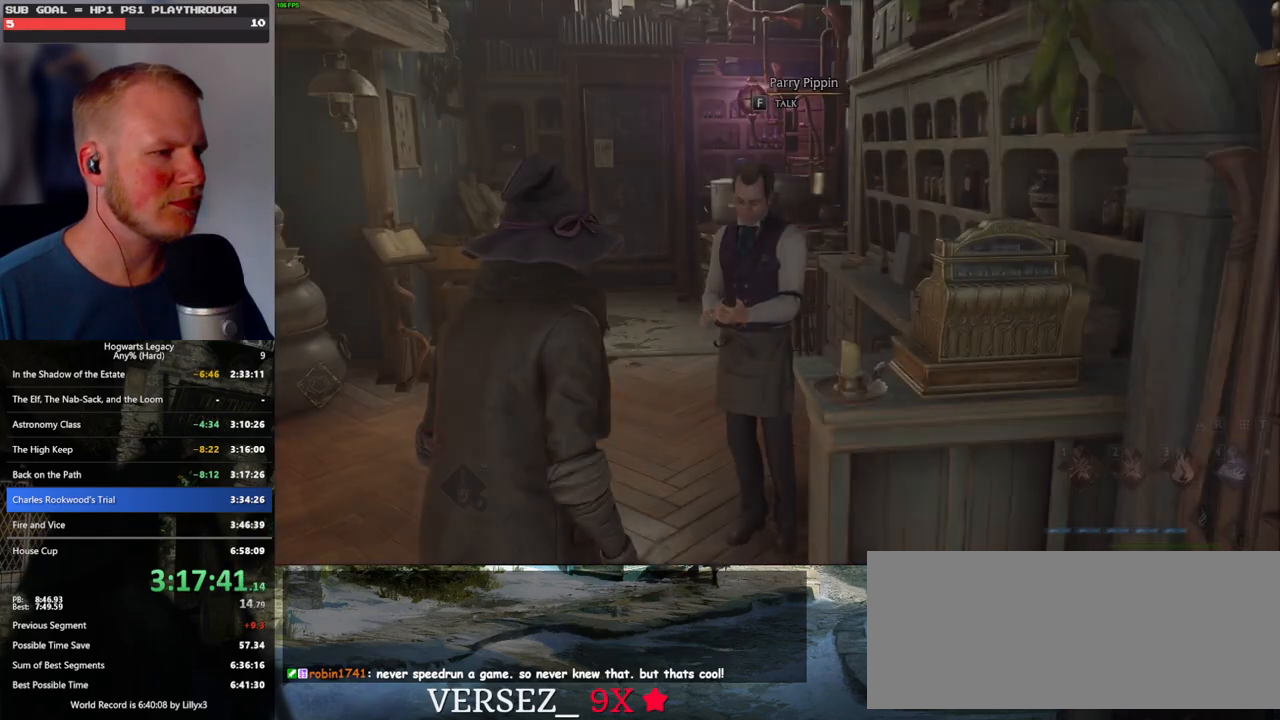
{"keys": ["w"], "mouse": [], "events": [[217, "mouse_wheel", "up"], [467, "w", "down"]]}
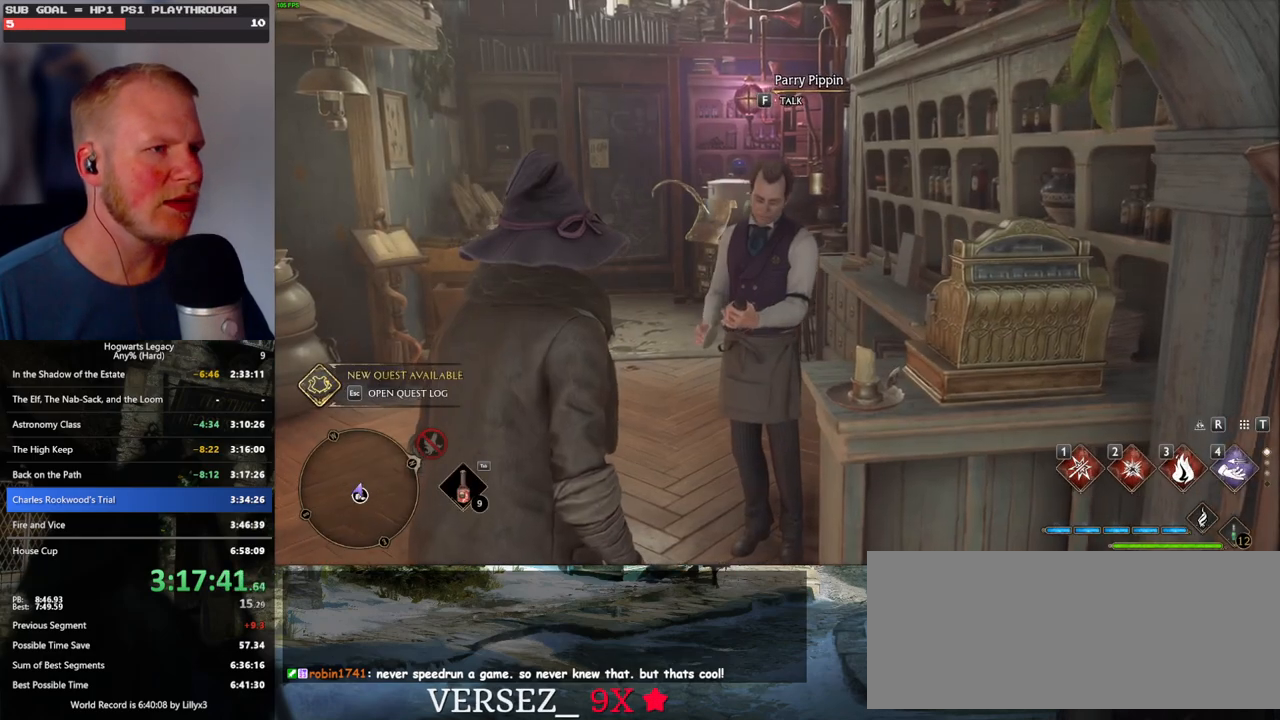
{"keys": [], "mouse": [], "events": [[67, "f", "down"], [100, "w", "up"], [183, "f", "up"]]}